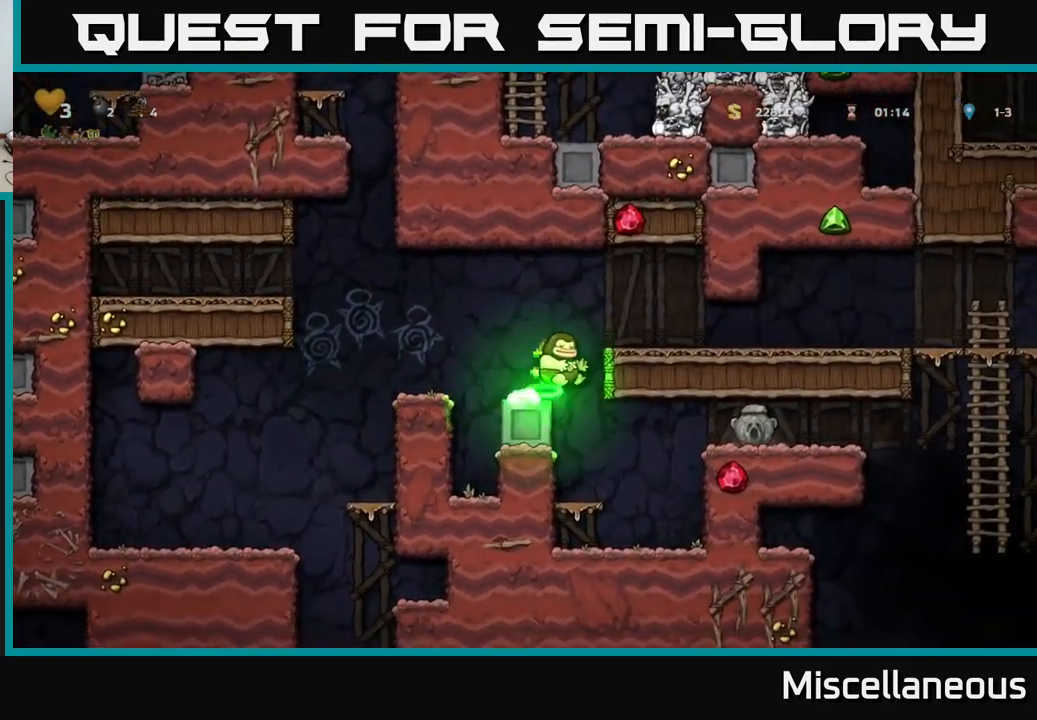
Gameplay with a controller (Xbox layout); each line is a JSON object with the inputs held at the frame after it. "events" lists button and stick changes between this image and that frame as [ms after this image, input, new state], when the widget could be followed in between. Not read: left_stick right_stick.
{"buttons": ["DPAD_RIGHT"], "events": [[83, "A", "up"]]}
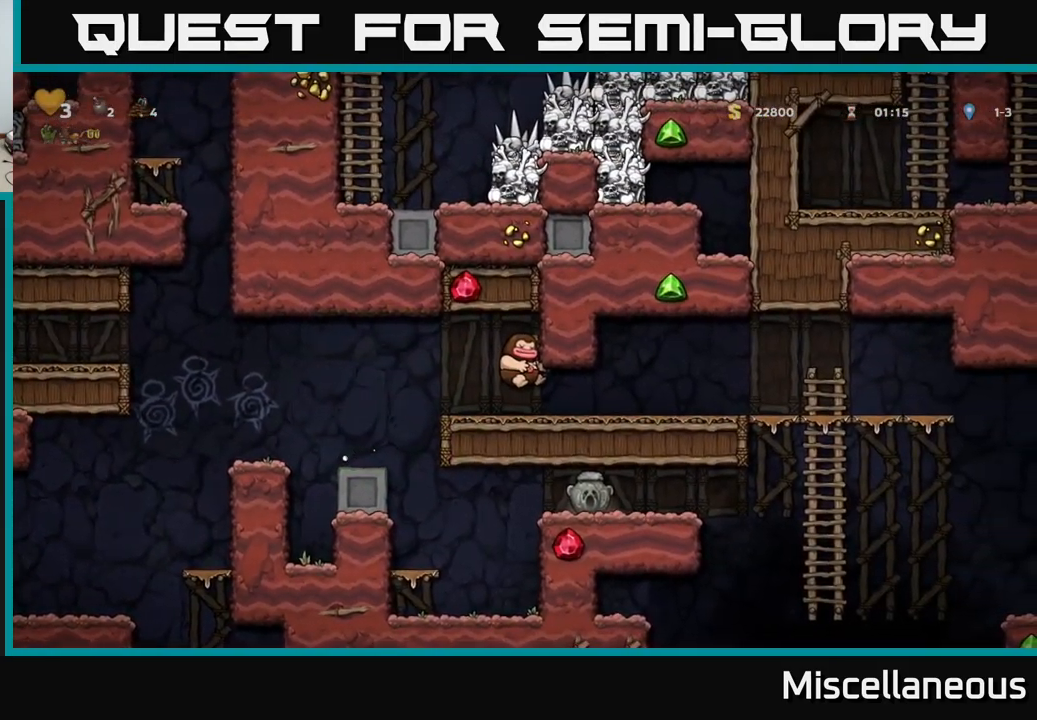
{"buttons": ["DPAD_RIGHT"], "events": [[100, "DPAD_RIGHT", "up"], [367, "DPAD_RIGHT", "down"]]}
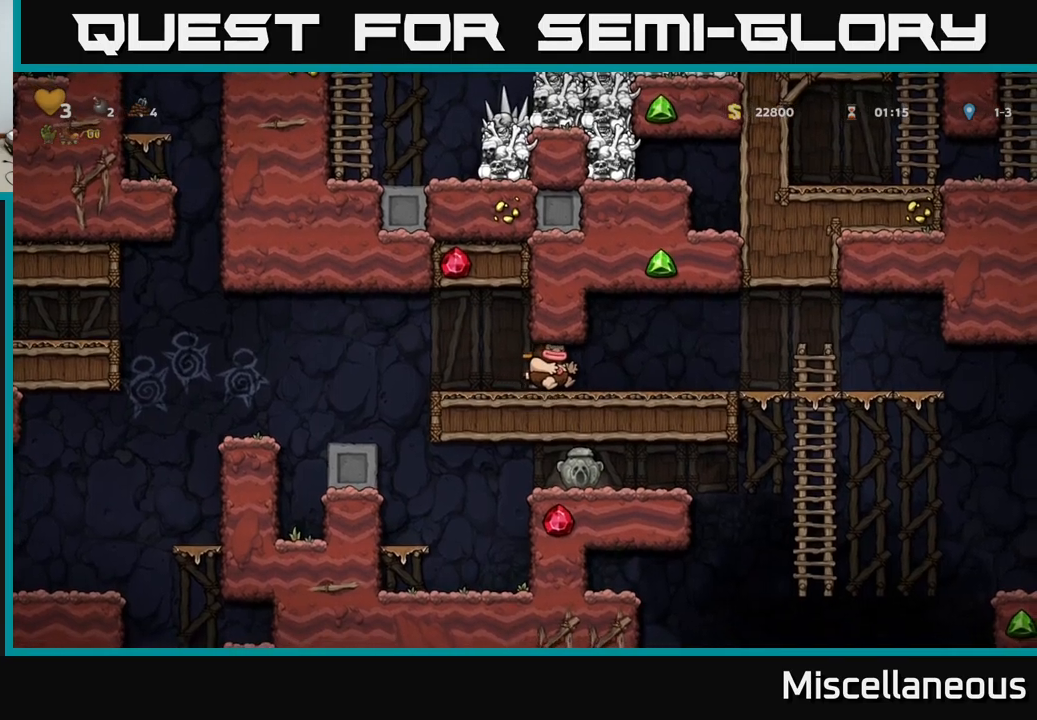
{"buttons": ["DPAD_RIGHT"], "events": []}
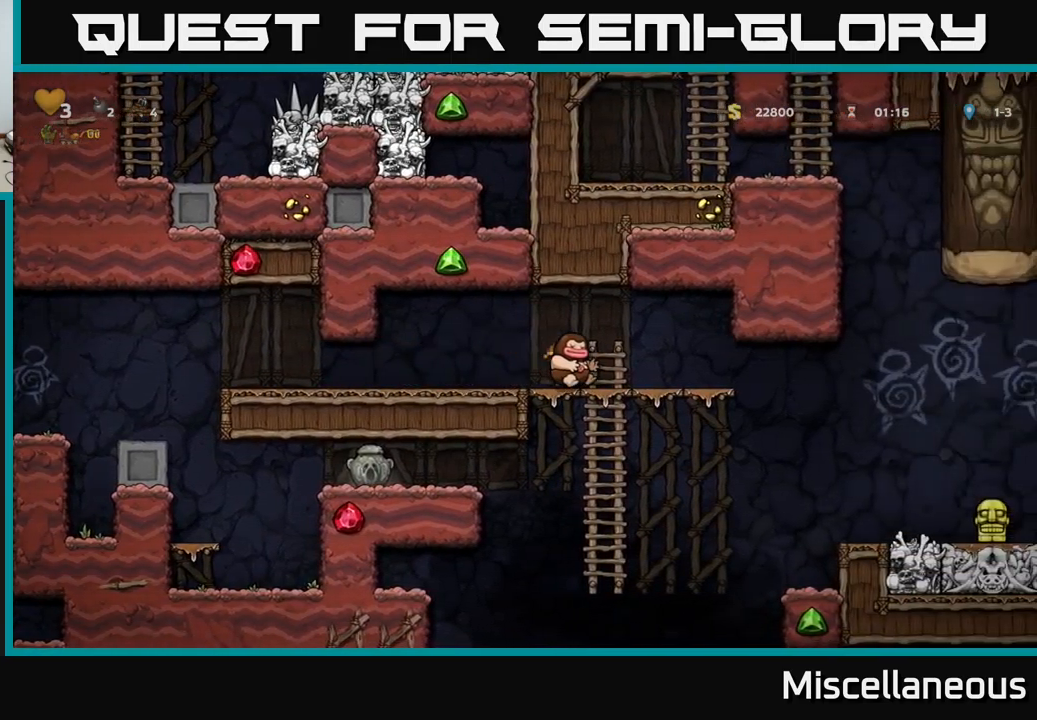
{"buttons": ["DPAD_RIGHT"], "events": []}
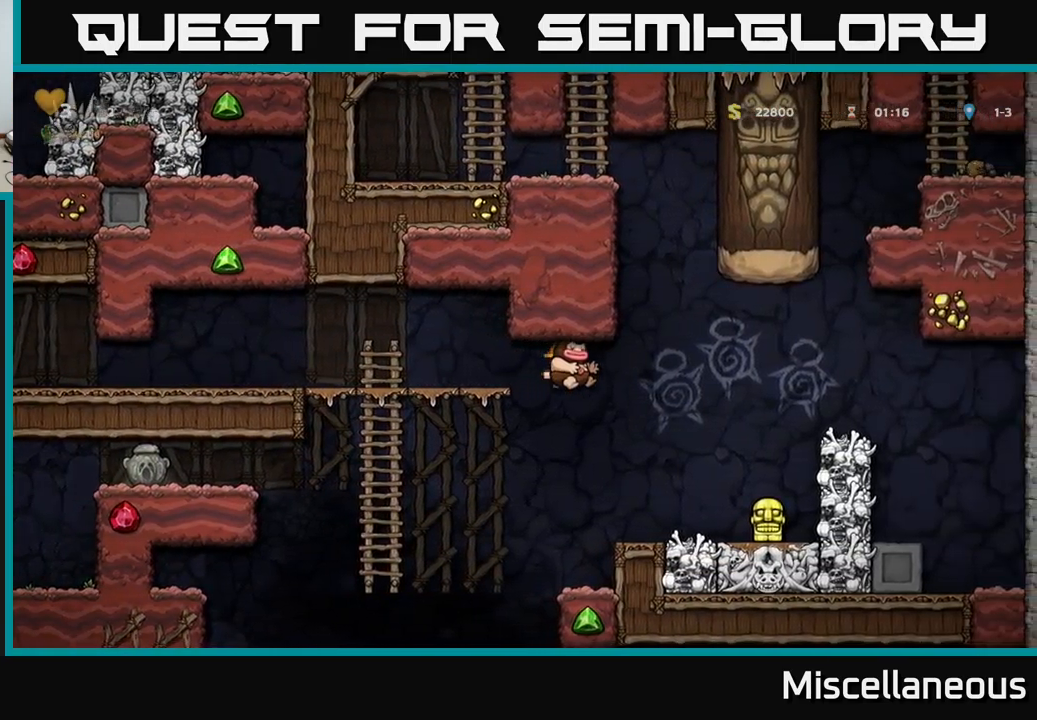
{"buttons": ["DPAD_LEFT"], "events": [[33, "DPAD_RIGHT", "up"], [350, "DPAD_LEFT", "down"]]}
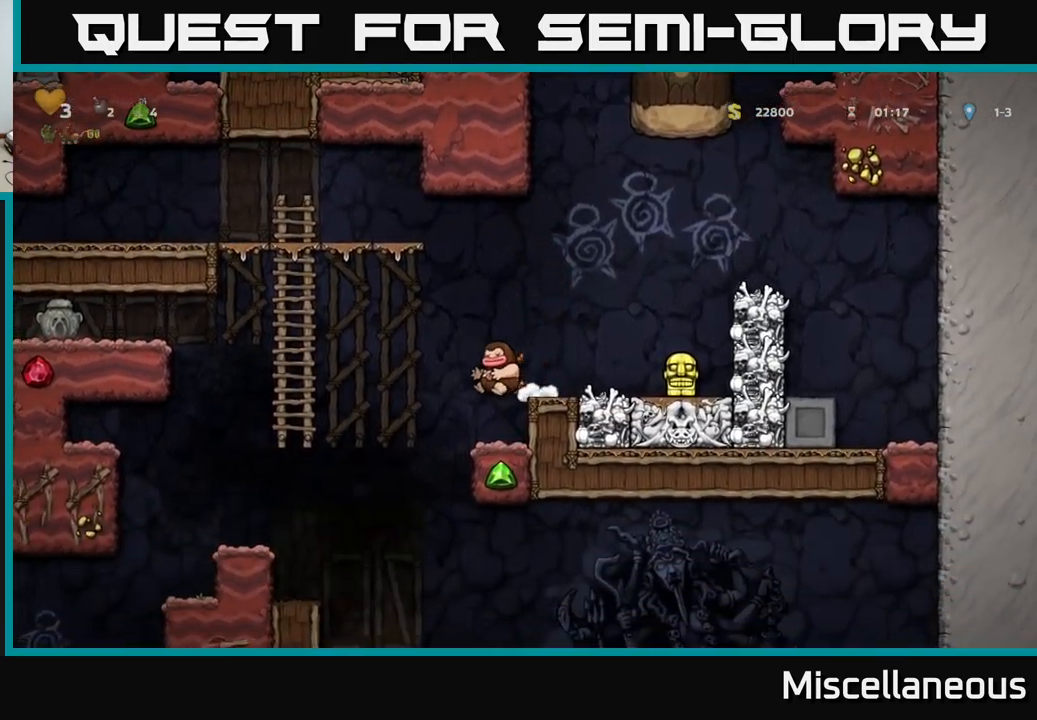
{"buttons": [], "events": [[150, "DPAD_LEFT", "up"], [367, "DPAD_RIGHT", "down"], [467, "DPAD_RIGHT", "up"]]}
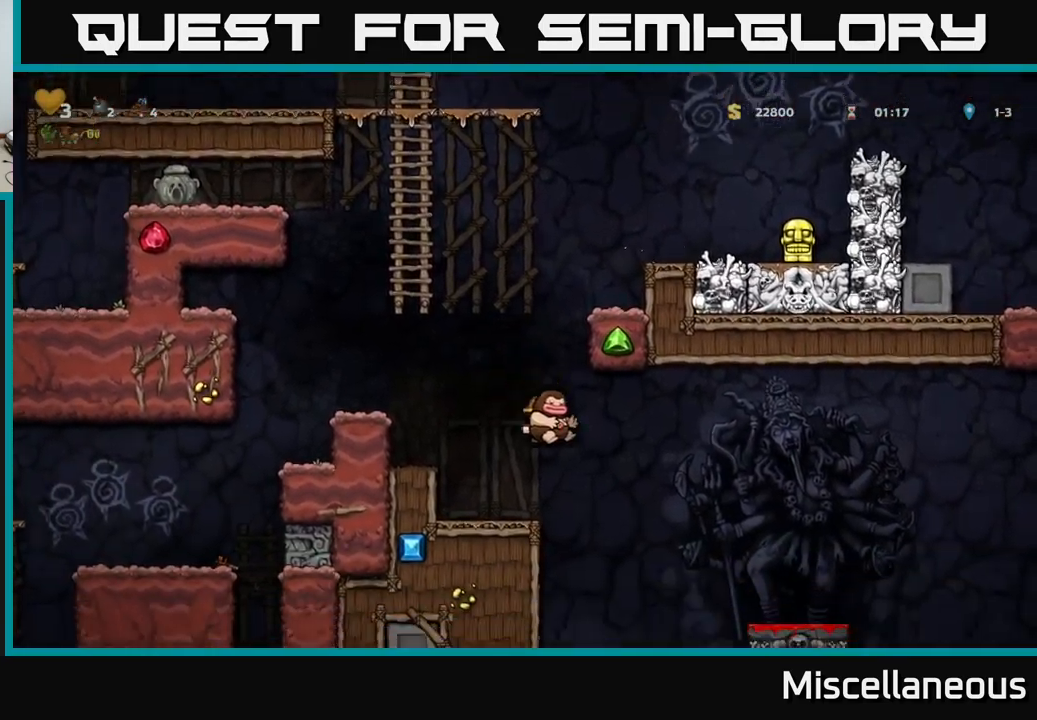
{"buttons": ["A", "DPAD_RIGHT"], "events": [[83, "DPAD_RIGHT", "down"], [350, "A", "down"]]}
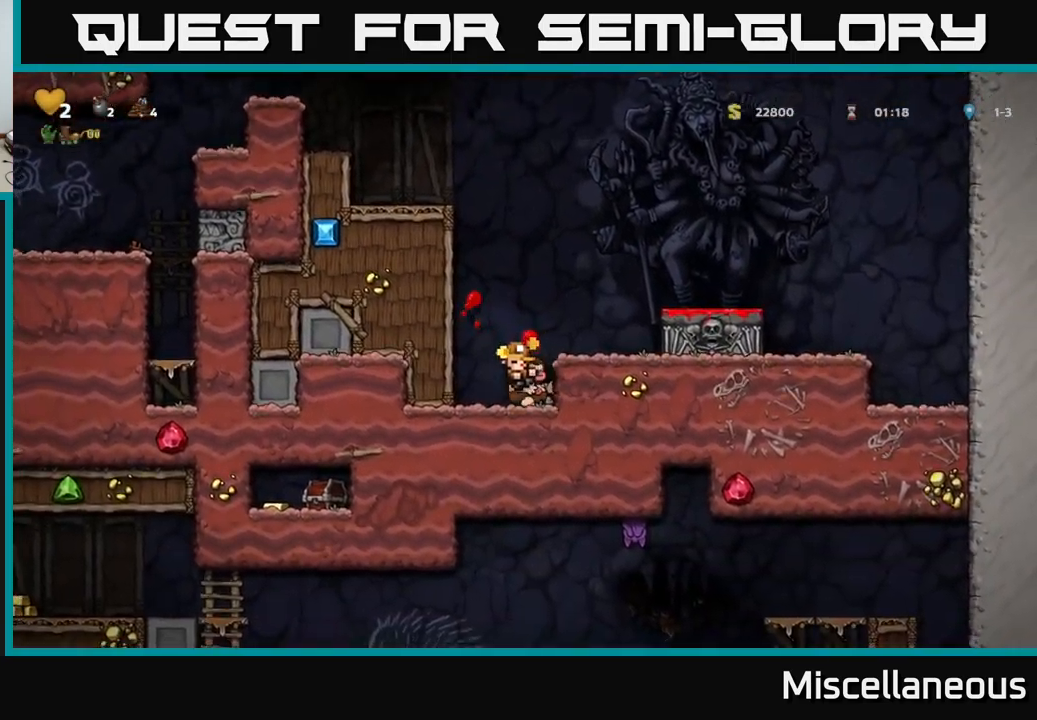
{"buttons": [], "events": [[83, "DPAD_RIGHT", "up"], [100, "A", "up"]]}
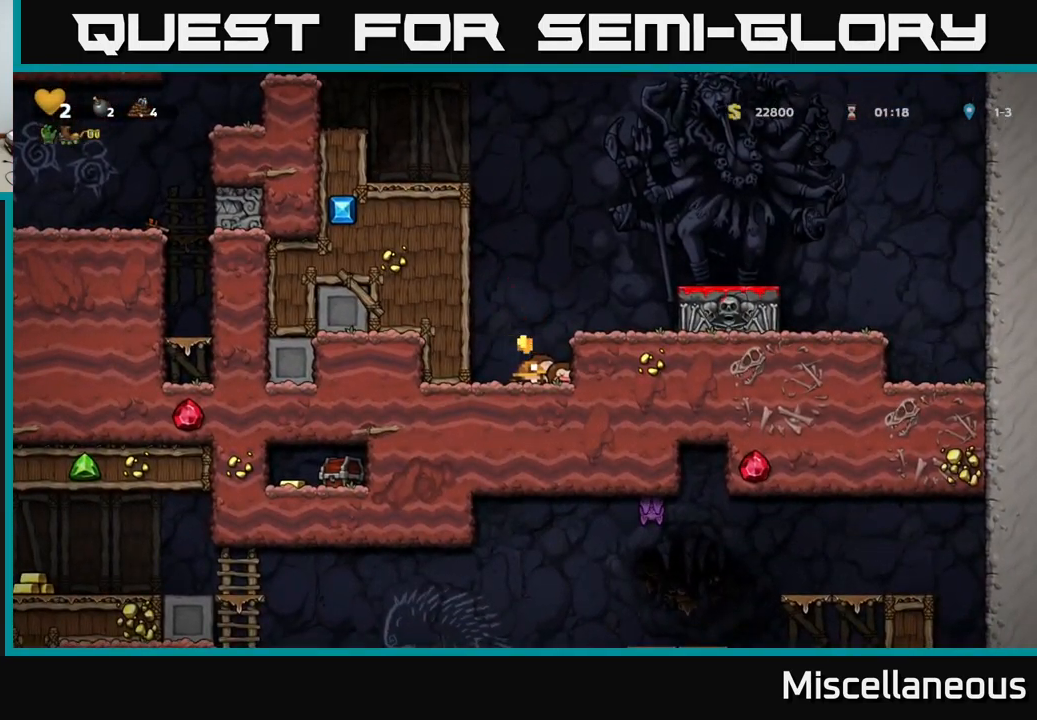
{"buttons": [], "events": []}
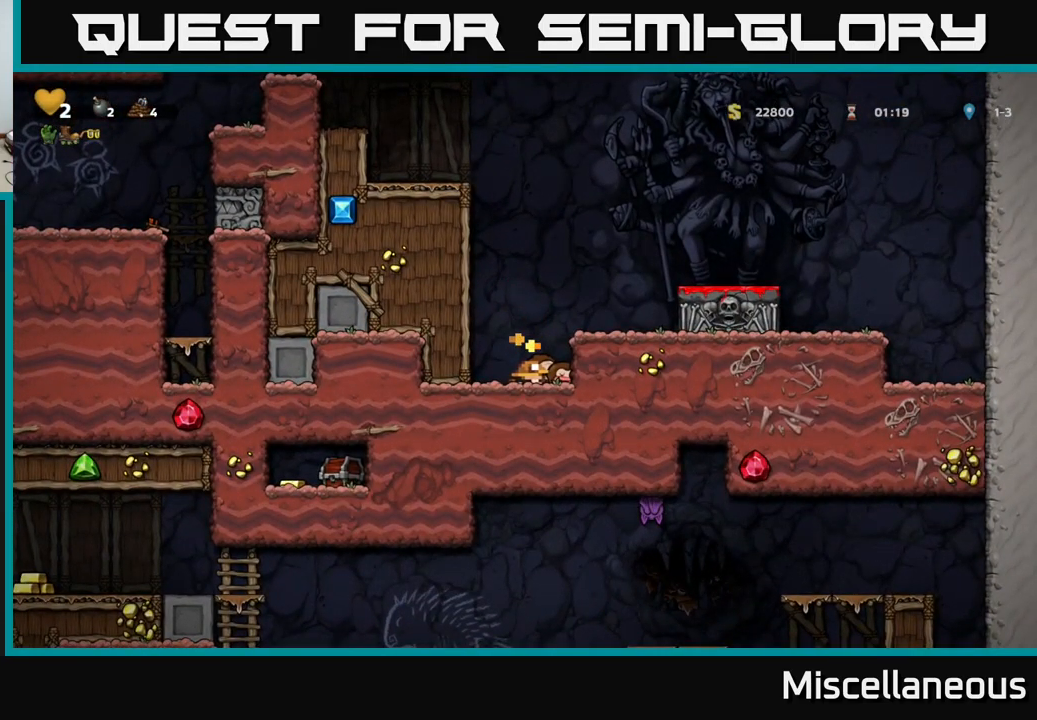
{"buttons": [], "events": []}
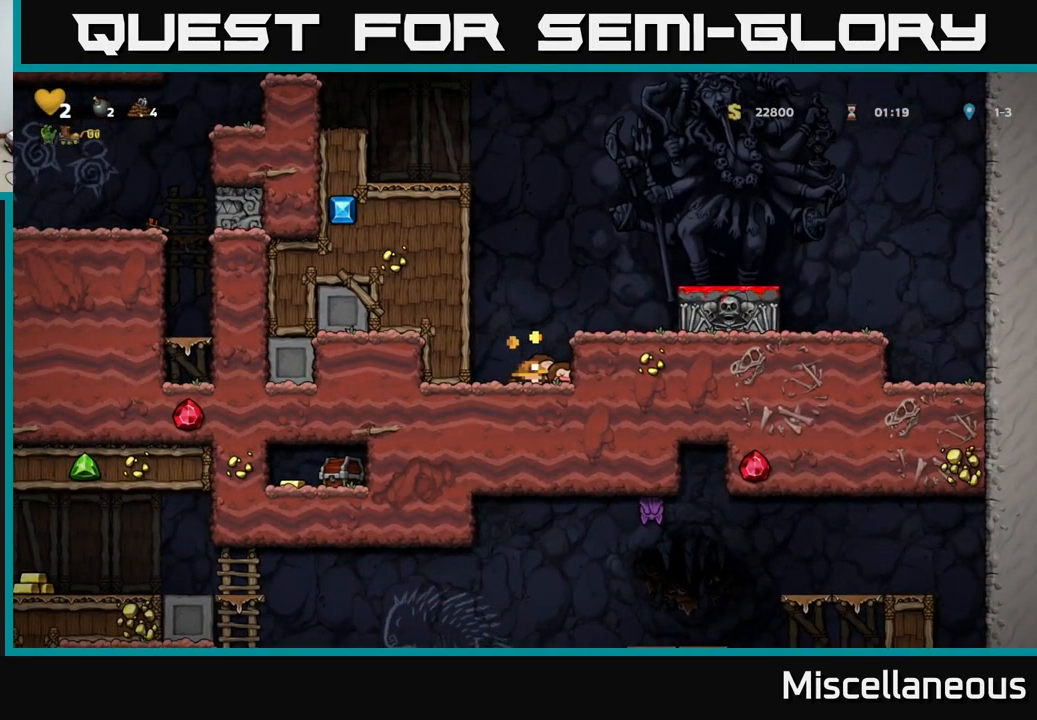
{"buttons": [], "events": []}
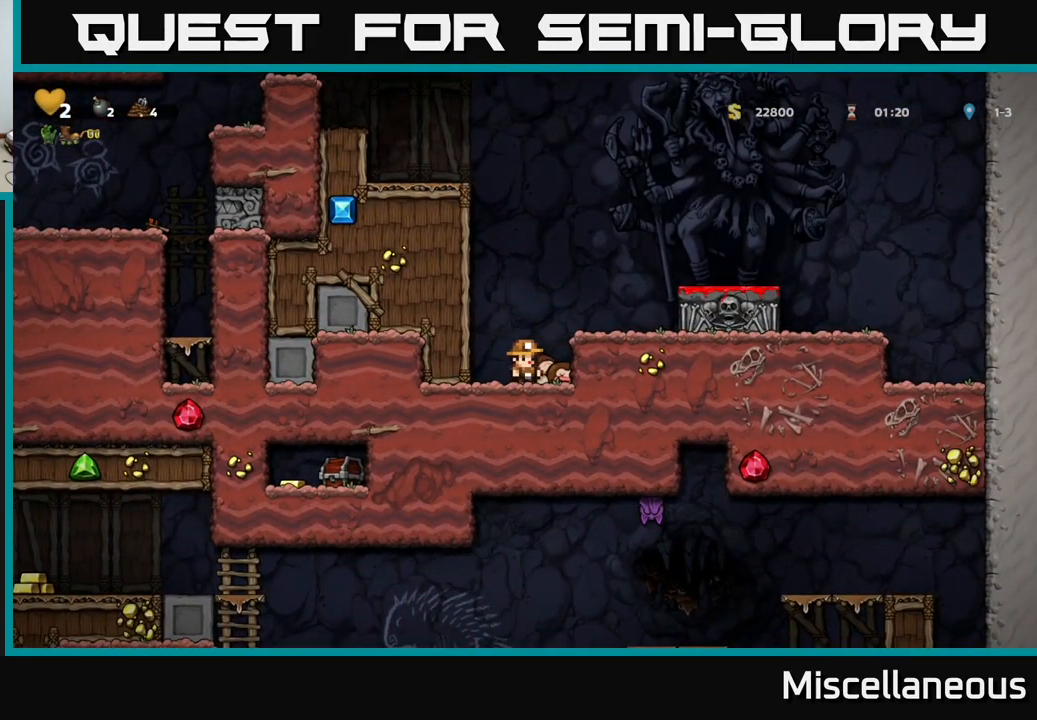
{"buttons": ["X", "DPAD_DOWN"], "events": [[383, "DPAD_RIGHT", "down"], [434, "DPAD_DOWN", "down"], [450, "DPAD_RIGHT", "up"], [484, "X", "down"]]}
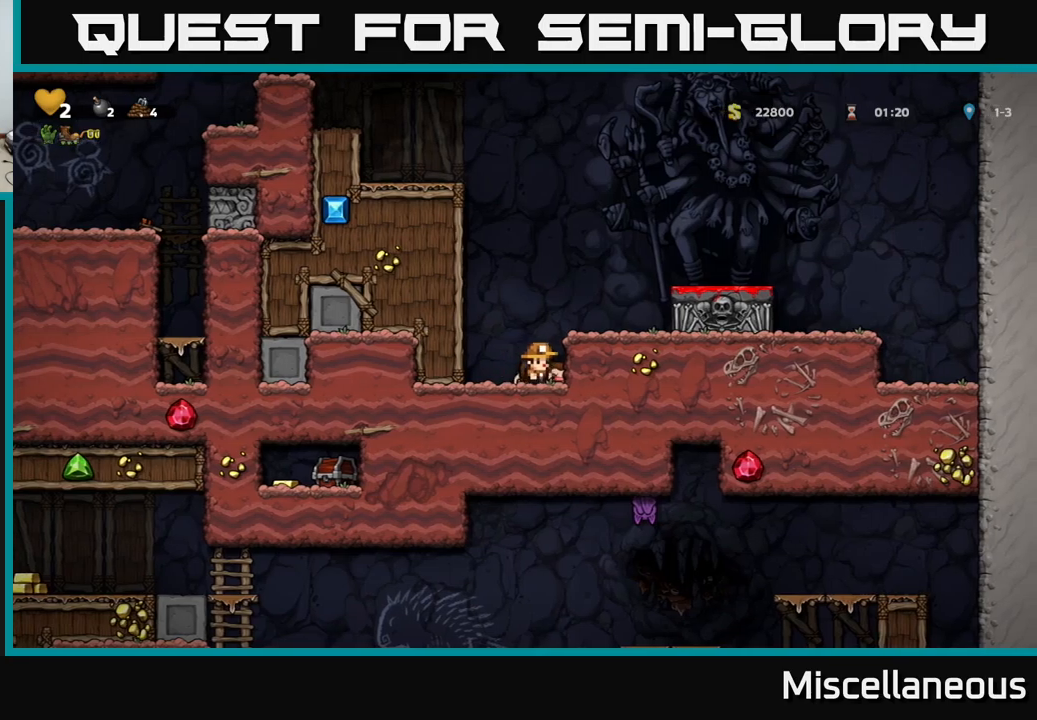
{"buttons": ["DPAD_RIGHT"], "events": [[67, "X", "up"], [167, "DPAD_DOWN", "up"], [217, "A", "down"], [234, "DPAD_RIGHT", "down"], [384, "A", "up"]]}
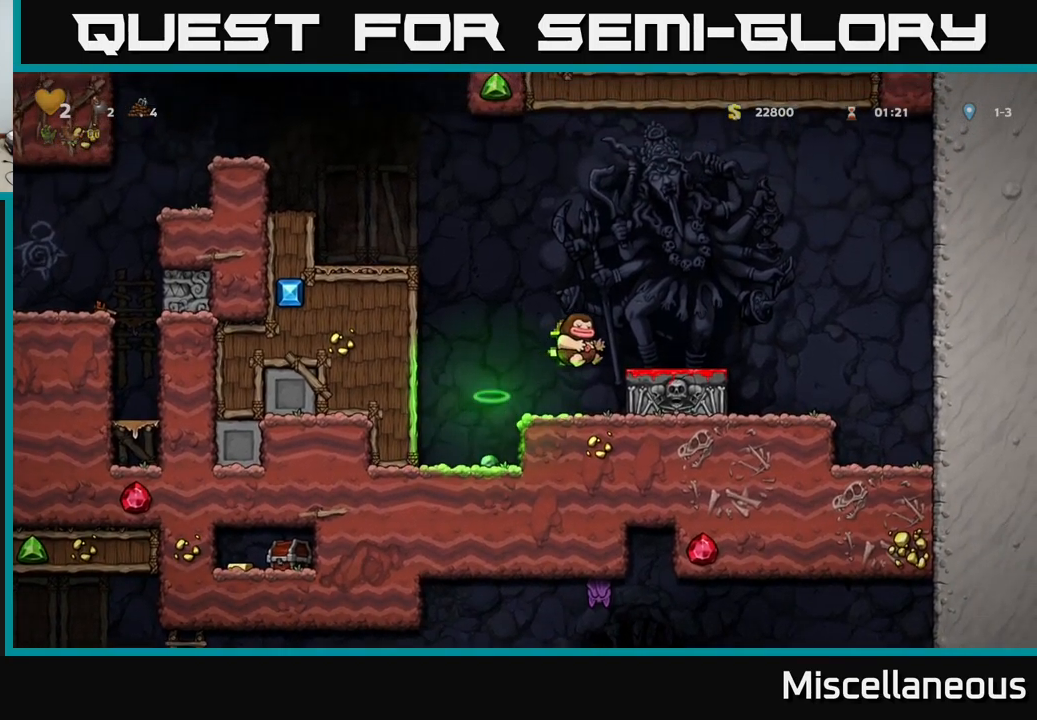
{"buttons": [], "events": [[100, "DPAD_RIGHT", "up"], [234, "A", "down"], [317, "A", "up"], [367, "DPAD_RIGHT", "down"], [467, "DPAD_RIGHT", "up"]]}
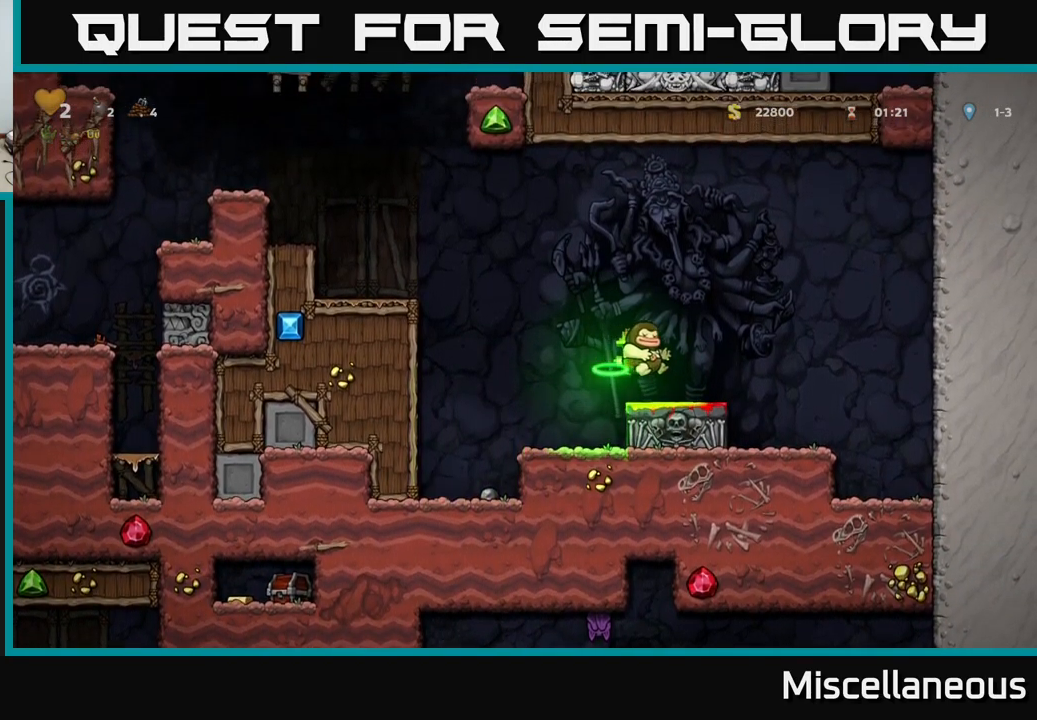
{"buttons": ["DPAD_LEFT"], "events": [[17, "DPAD_DOWN", "down"], [150, "X", "down"], [250, "X", "up"], [267, "DPAD_DOWN", "up"], [484, "DPAD_LEFT", "down"]]}
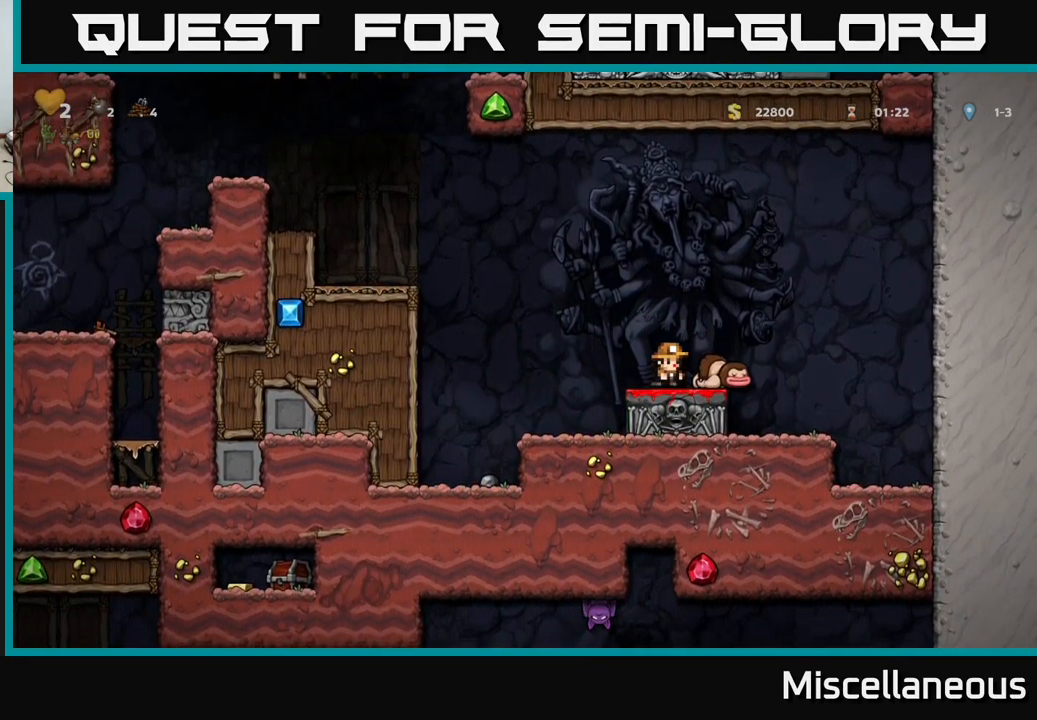
{"buttons": ["A", "DPAD_LEFT"], "events": [[17, "A", "down"]]}
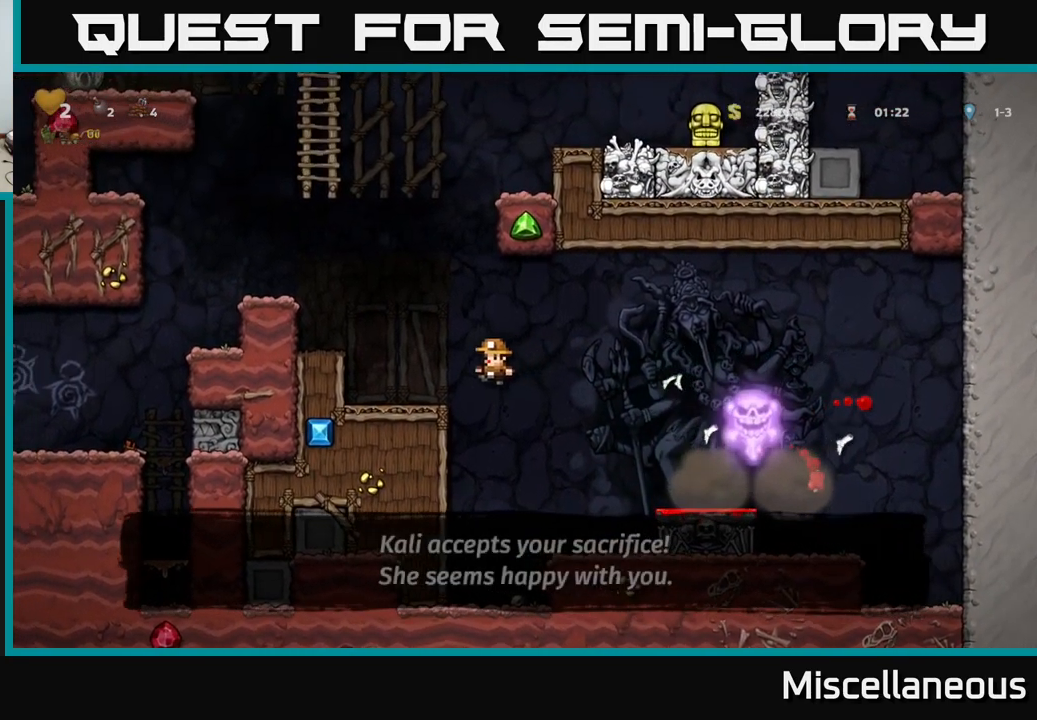
{"buttons": [], "events": [[34, "A", "up"], [117, "DPAD_LEFT", "up"], [250, "A", "down"], [284, "DPAD_LEFT", "down"], [484, "A", "up"], [500, "DPAD_LEFT", "up"]]}
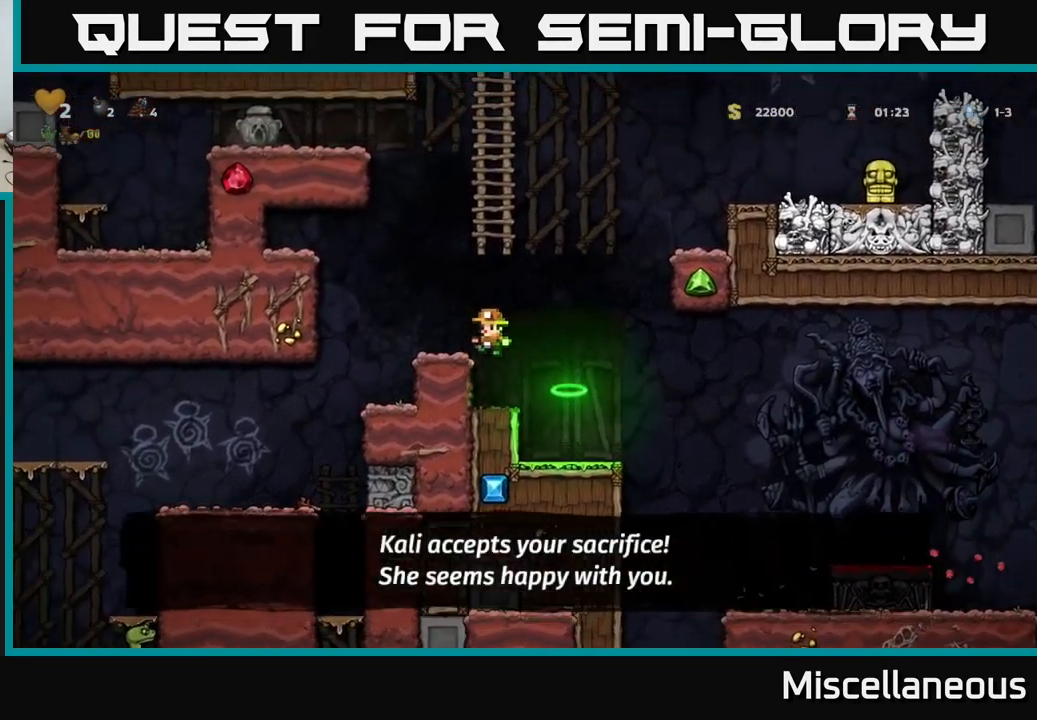
{"buttons": ["A", "DPAD_RIGHT"], "events": [[350, "A", "down"], [384, "DPAD_RIGHT", "down"]]}
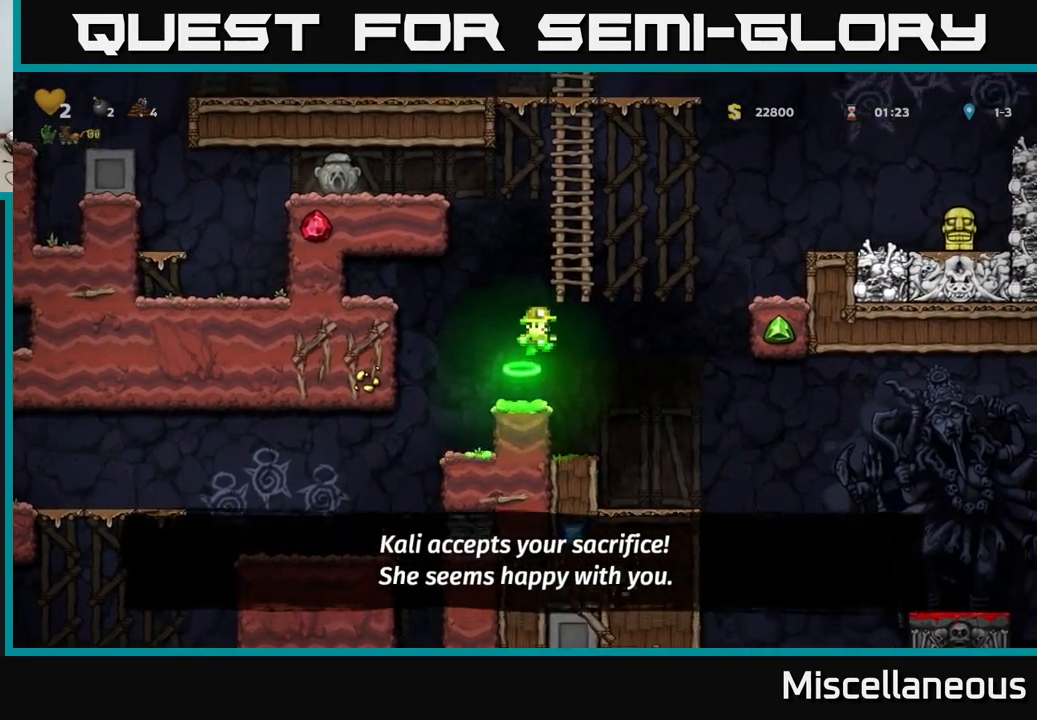
{"buttons": ["DPAD_LEFT"], "events": [[17, "DPAD_UP", "down"], [84, "DPAD_RIGHT", "up"], [117, "A", "up"], [184, "DPAD_LEFT", "down"], [200, "A", "down"], [217, "DPAD_UP", "up"], [400, "A", "up"]]}
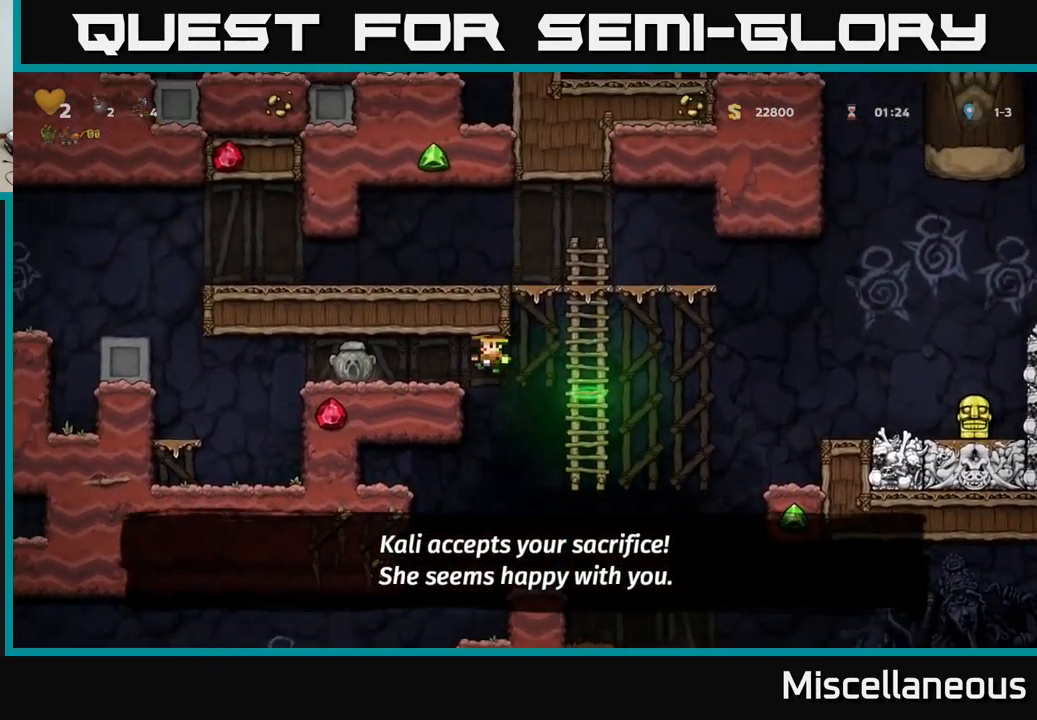
{"buttons": ["DPAD_RIGHT"], "events": [[300, "DPAD_DOWN", "down"], [317, "DPAD_LEFT", "up"], [367, "X", "down"], [400, "DPAD_RIGHT", "down"], [434, "DPAD_DOWN", "up"], [450, "X", "up"]]}
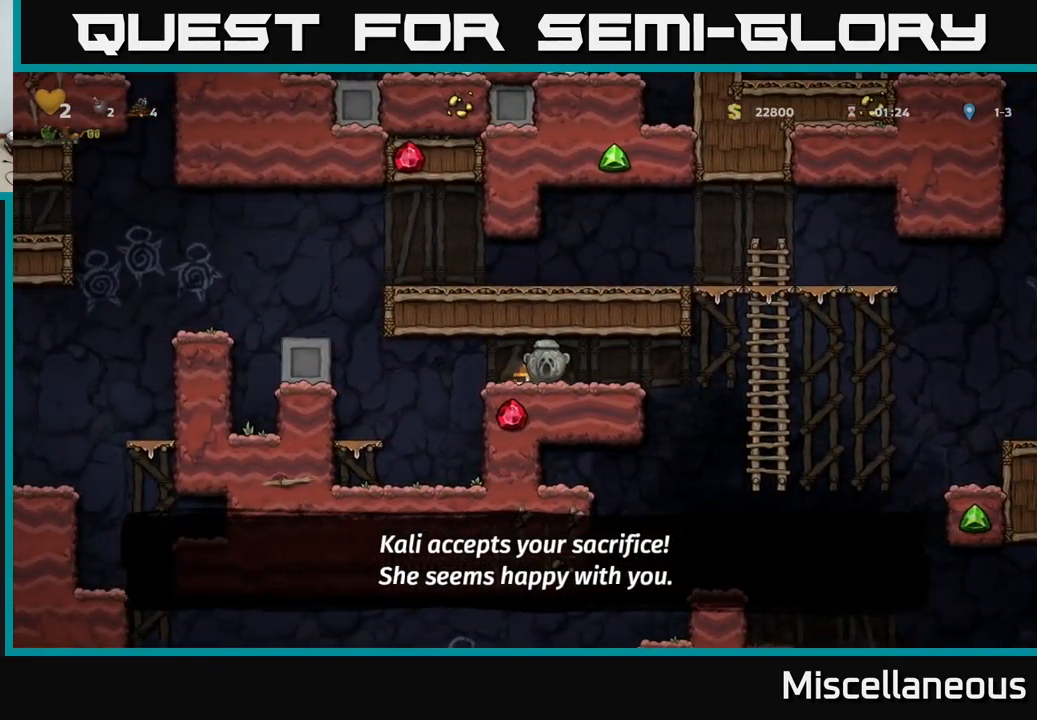
{"buttons": [], "events": [[384, "DPAD_RIGHT", "up"]]}
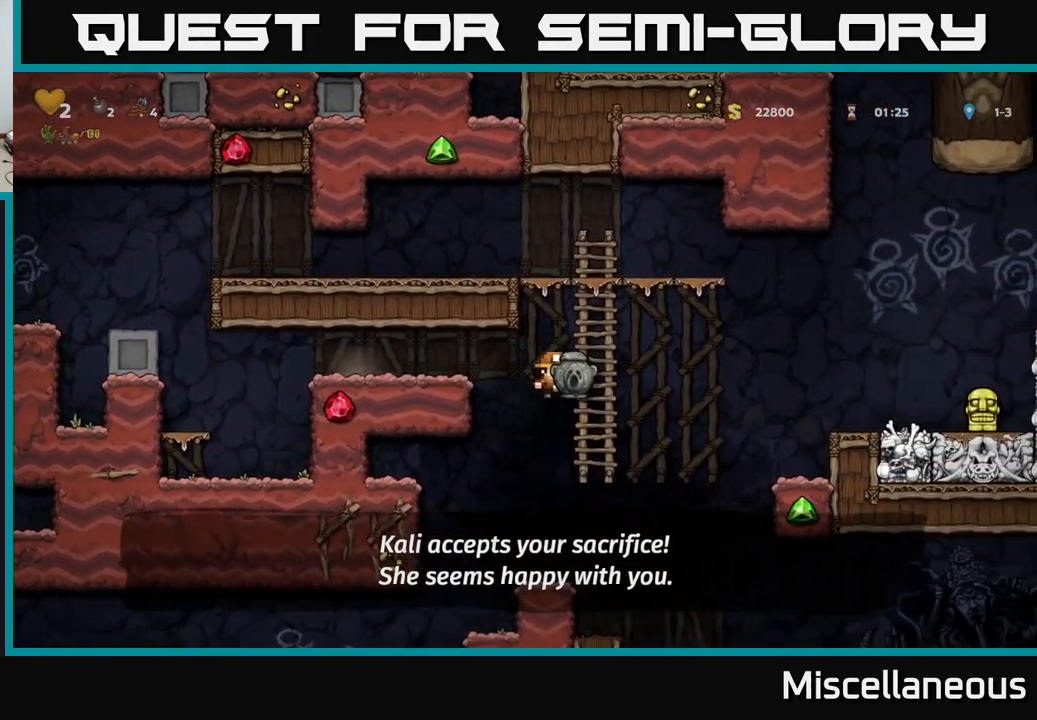
{"buttons": ["DPAD_LEFT"], "events": [[284, "DPAD_LEFT", "down"]]}
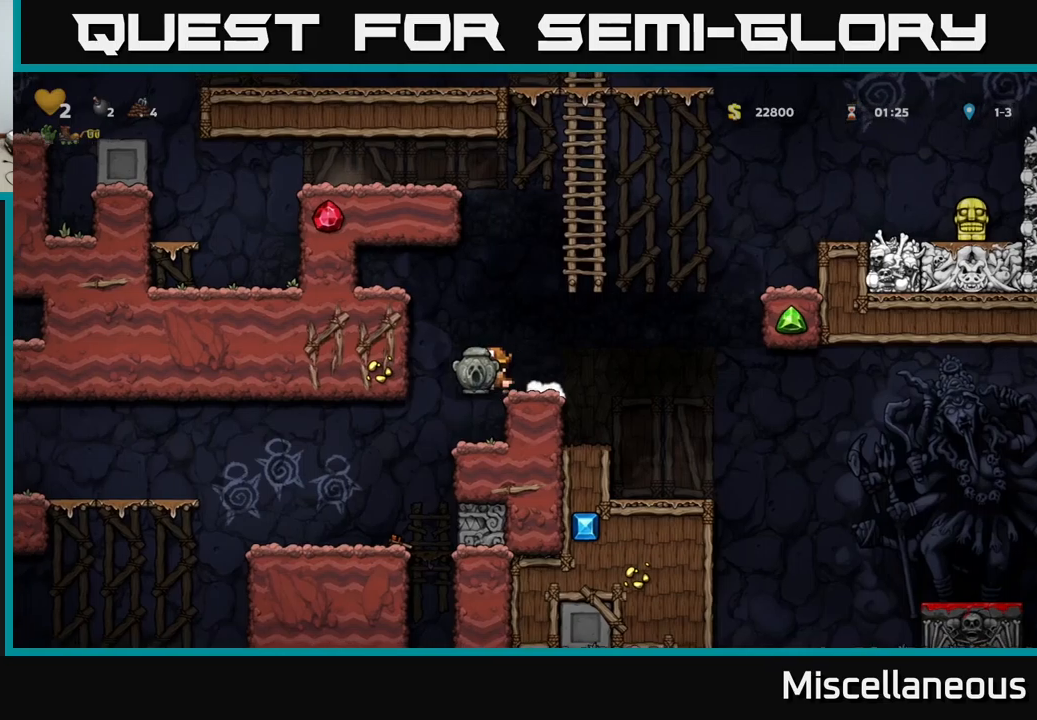
{"buttons": ["DPAD_LEFT"], "events": []}
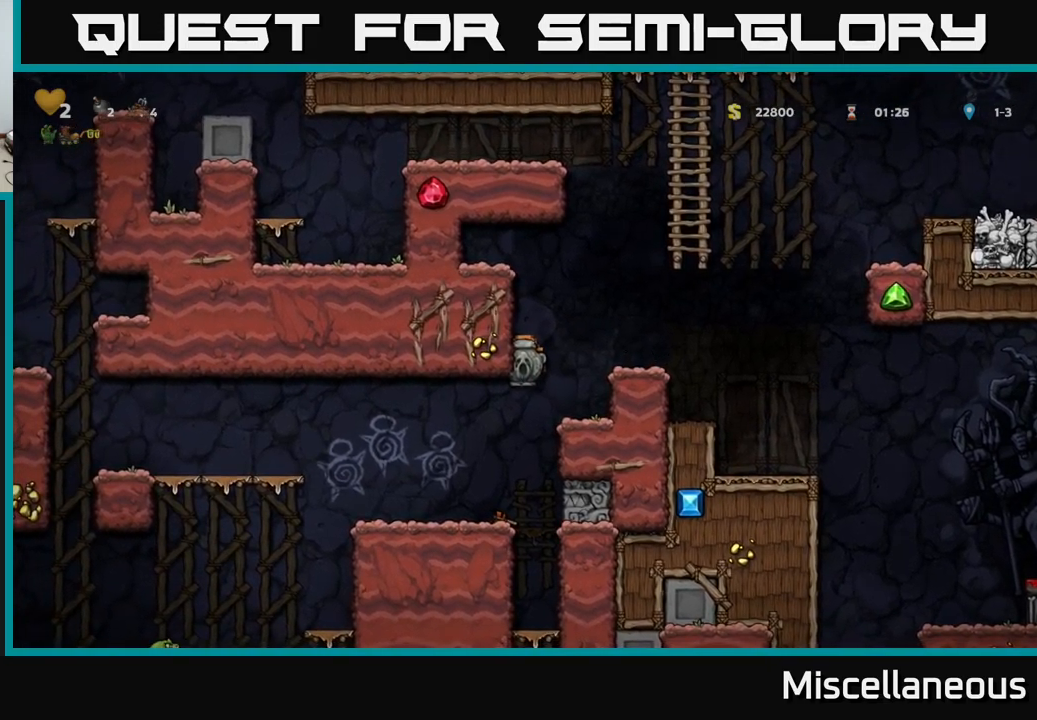
{"buttons": ["DPAD_LEFT"], "events": [[83, "DPAD_LEFT", "up"], [466, "DPAD_LEFT", "down"]]}
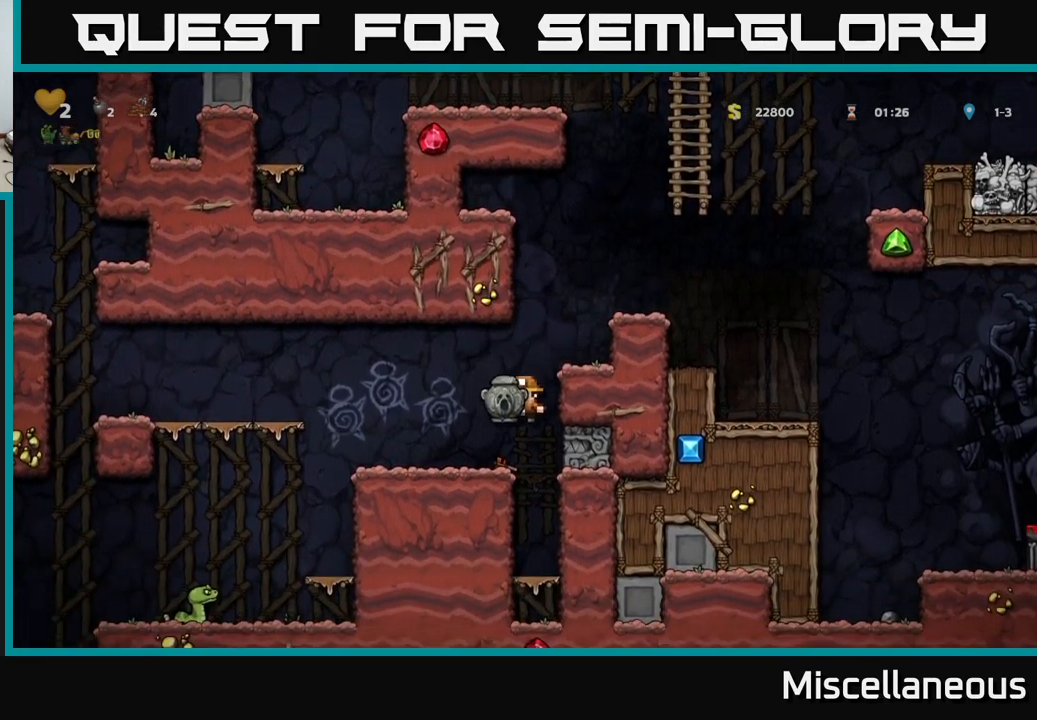
{"buttons": ["DPAD_LEFT"], "events": [[250, "A", "down"], [366, "A", "up"]]}
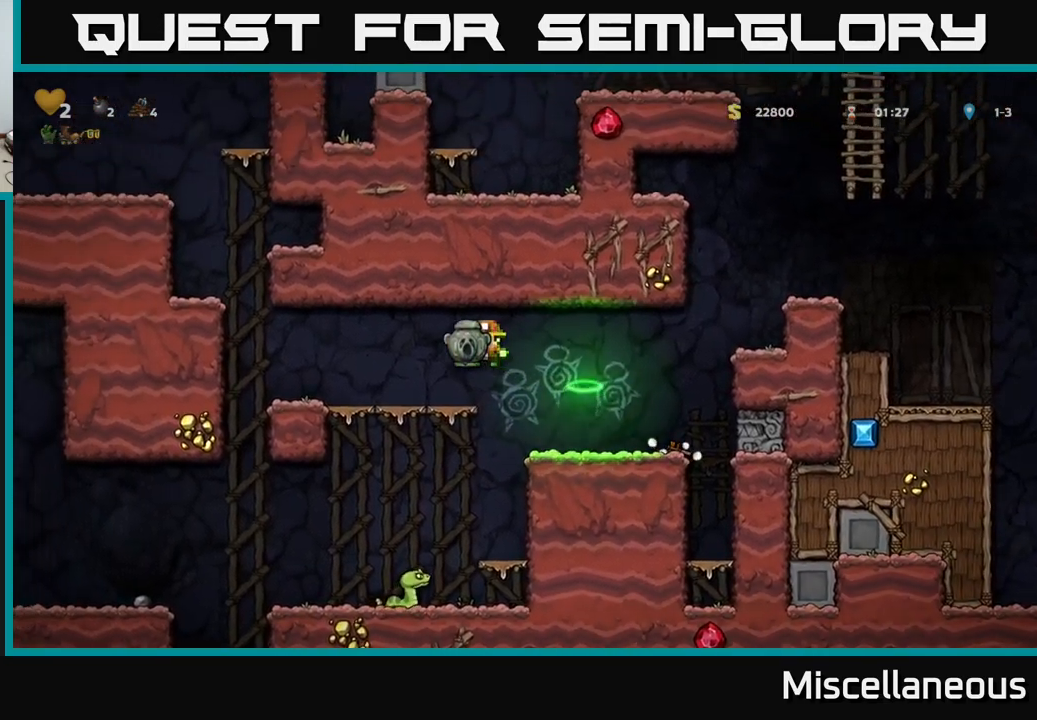
{"buttons": [], "events": [[16, "DPAD_LEFT", "up"], [166, "DPAD_DOWN", "down"], [266, "A", "down"], [333, "A", "up"], [333, "DPAD_DOWN", "up"]]}
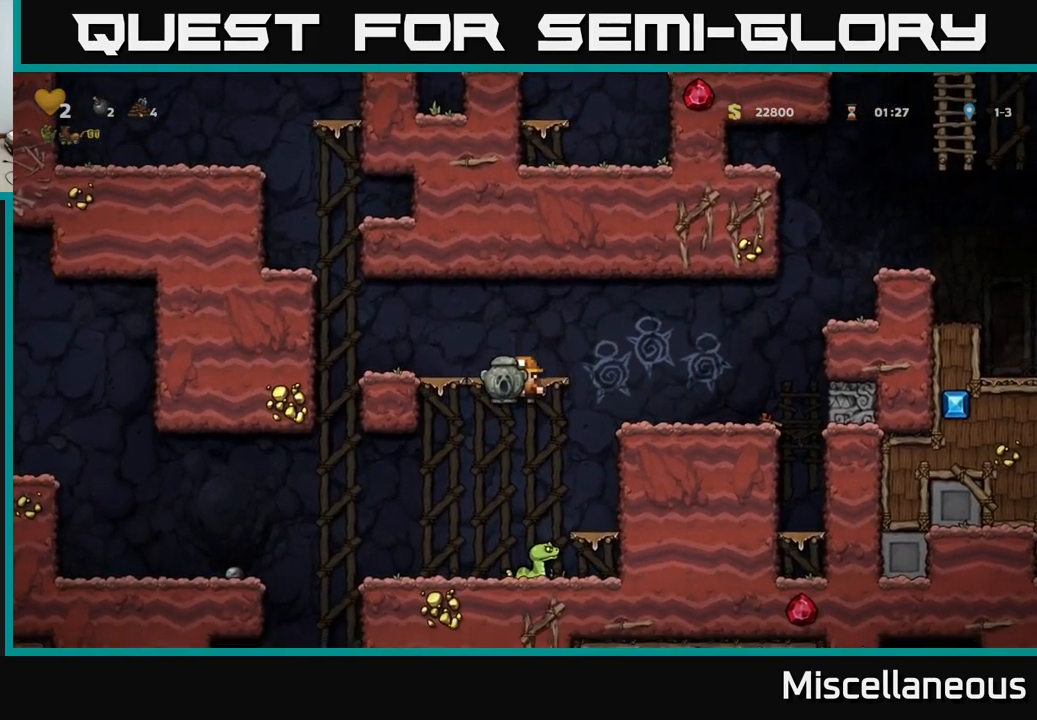
{"buttons": [], "events": [[33, "DPAD_RIGHT", "down"], [83, "DPAD_RIGHT", "up"]]}
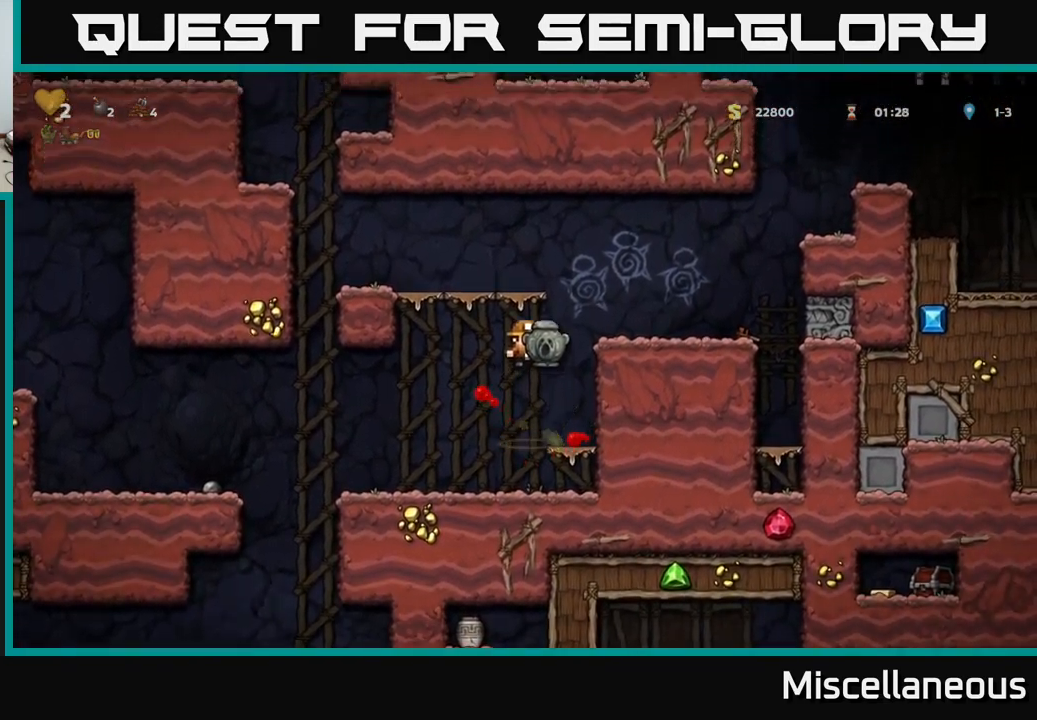
{"buttons": ["DPAD_DOWN"], "events": [[50, "DPAD_LEFT", "down"], [266, "DPAD_LEFT", "up"], [316, "DPAD_DOWN", "down"]]}
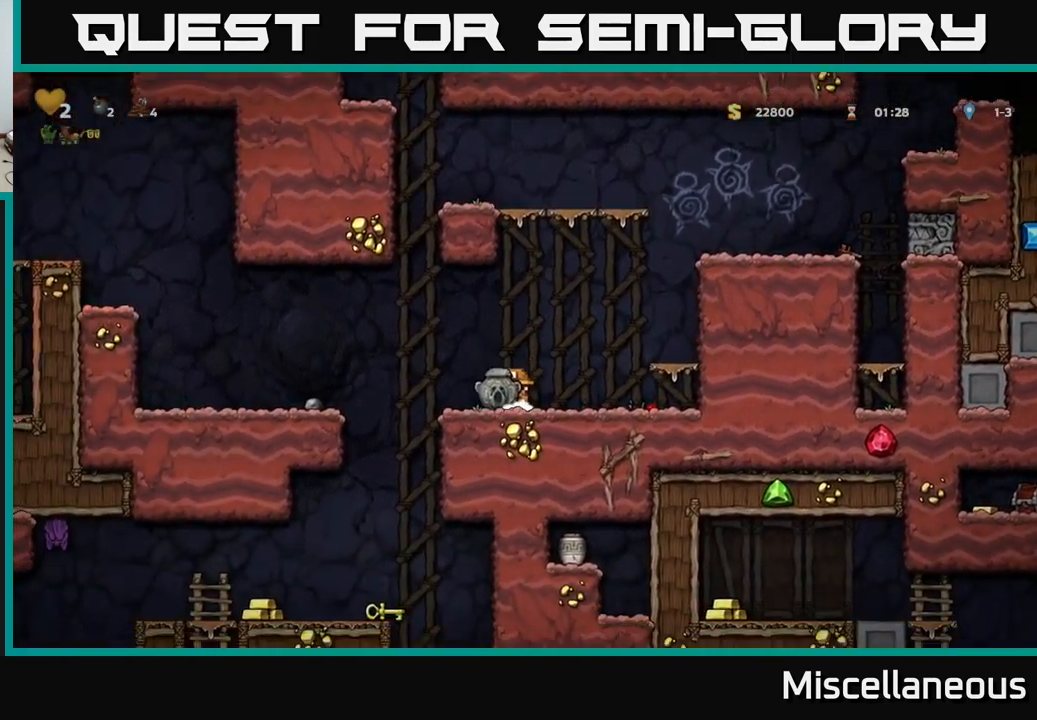
{"buttons": ["DPAD_DOWN"], "events": []}
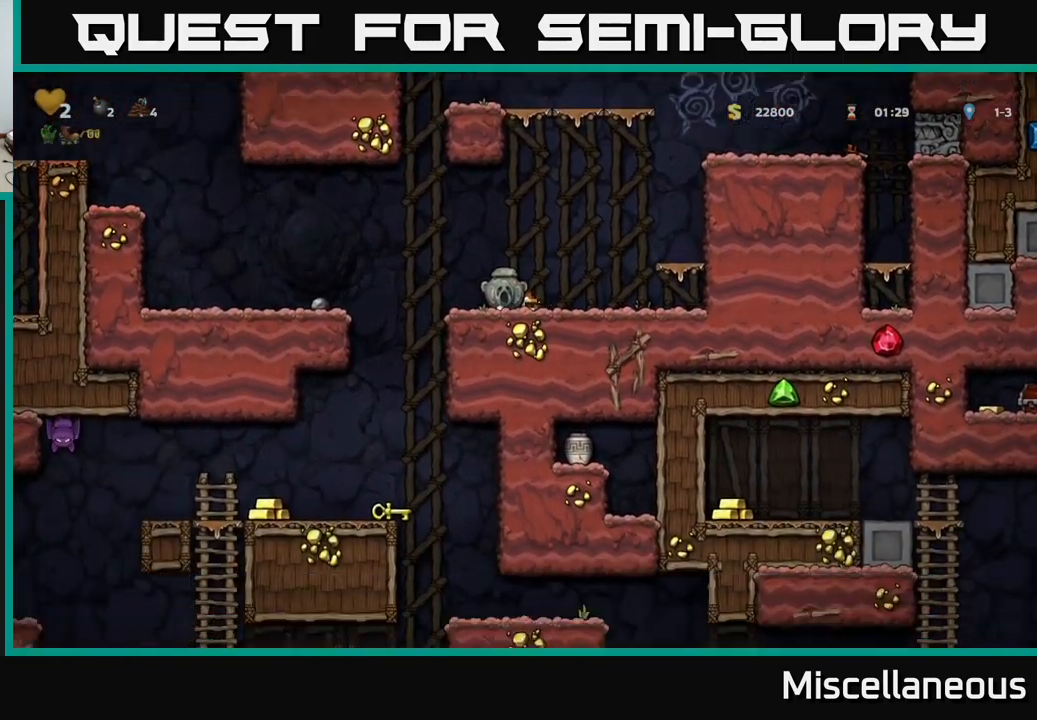
{"buttons": ["DPAD_LEFT"], "events": [[183, "DPAD_DOWN", "up"], [216, "DPAD_LEFT", "down"], [366, "A", "down"], [466, "A", "up"]]}